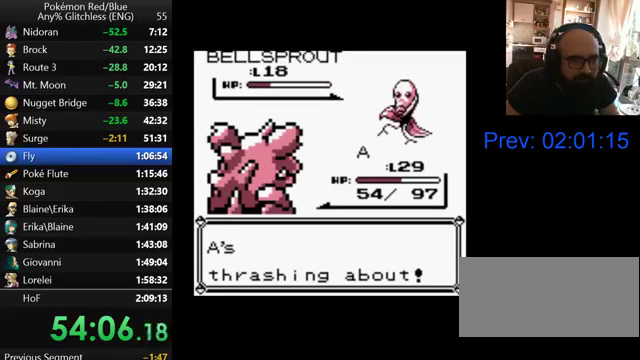
Gameplay with a controller (Nintendo layout); each line is a JSON object with the inputs held at the frame after it. "events" lists button and stick changes between this image and that frame as [ms after this image, input, new state], when the widget could be followed in between. Not read: L3 R3.
{"buttons": ["B", "DPAD_LEFT"], "events": [[67, "B", "up"], [167, "B", "down"], [233, "B", "up"], [300, "B", "down"], [367, "B", "up"], [467, "B", "down"]]}
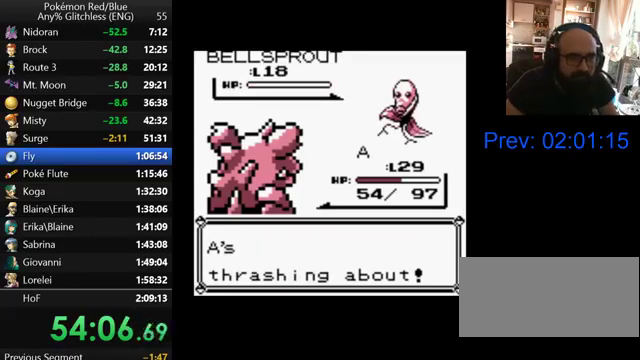
{"buttons": ["B", "DPAD_LEFT"], "events": [[67, "B", "up"], [300, "B", "down"], [367, "B", "up"], [467, "B", "down"]]}
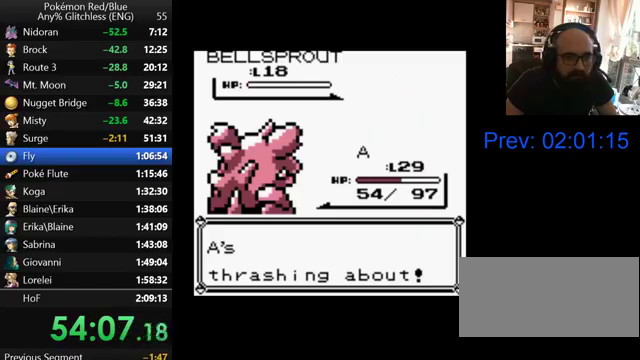
{"buttons": ["B", "DPAD_LEFT"], "events": [[67, "B", "up"], [300, "B", "down"], [367, "B", "up"], [500, "B", "down"]]}
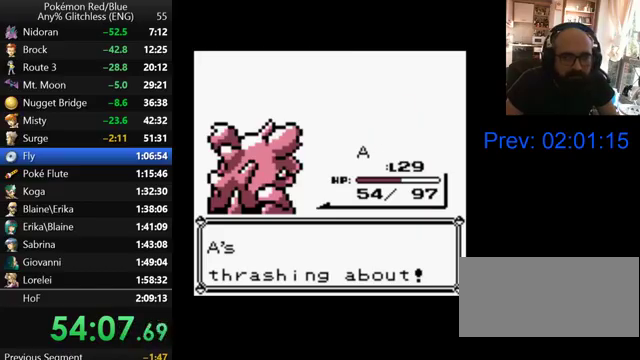
{"buttons": ["B", "DPAD_LEFT"], "events": [[67, "B", "up"], [167, "B", "down"], [233, "B", "up"], [467, "B", "down"]]}
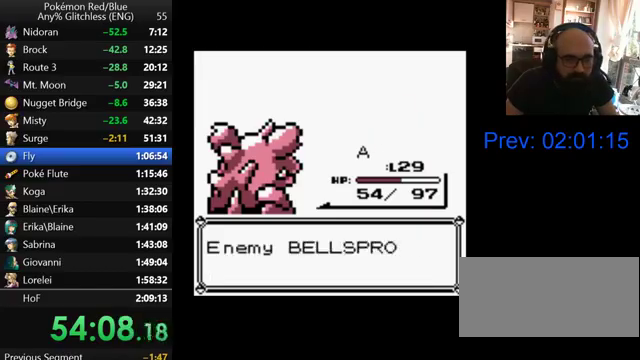
{"buttons": ["DPAD_LEFT"], "events": [[67, "B", "up"], [300, "B", "down"], [400, "B", "up"]]}
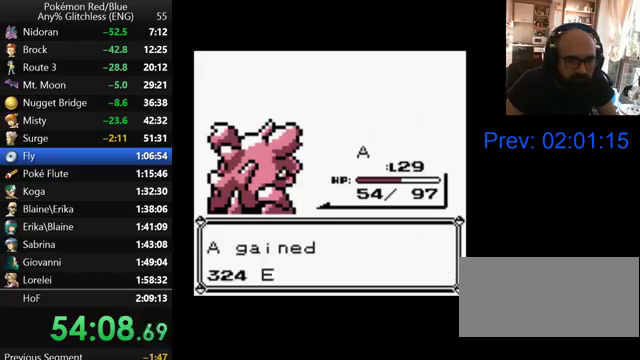
{"buttons": ["DPAD_LEFT"], "events": [[33, "B", "down"], [133, "B", "up"], [367, "B", "down"], [433, "B", "up"]]}
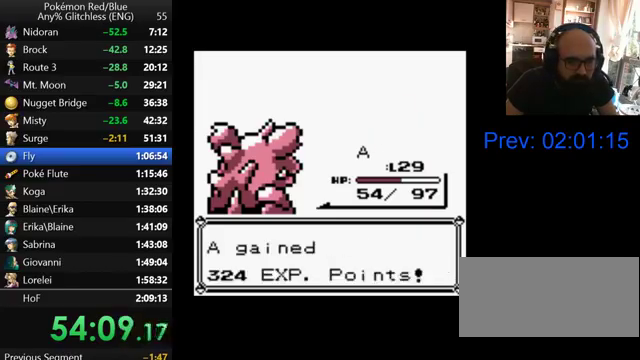
{"buttons": ["DPAD_LEFT"], "events": [[233, "B", "down"], [300, "B", "up"], [400, "B", "down"], [467, "B", "up"]]}
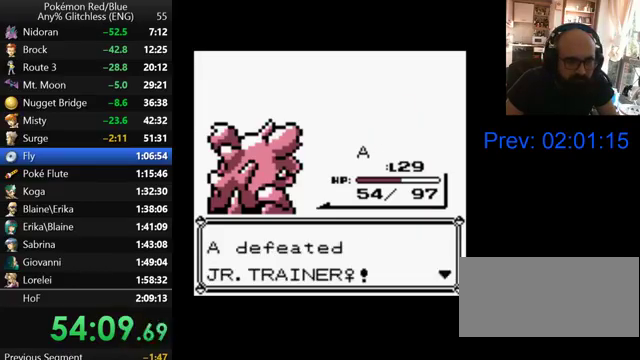
{"buttons": ["DPAD_LEFT"], "events": [[67, "B", "down"], [133, "B", "up"], [233, "B", "down"], [300, "B", "up"], [400, "B", "down"], [467, "B", "up"]]}
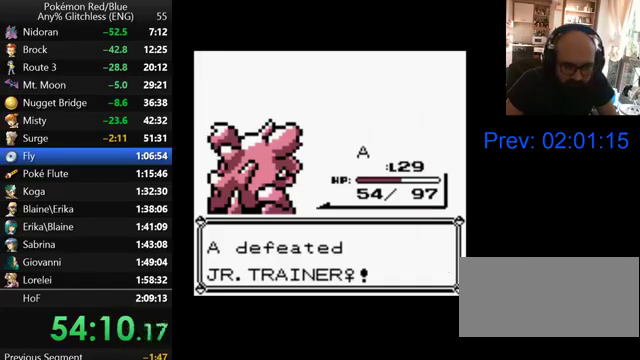
{"buttons": ["DPAD_LEFT"], "events": [[67, "B", "down"], [167, "B", "up"], [267, "B", "down"], [333, "B", "up"], [433, "B", "down"], [500, "B", "up"]]}
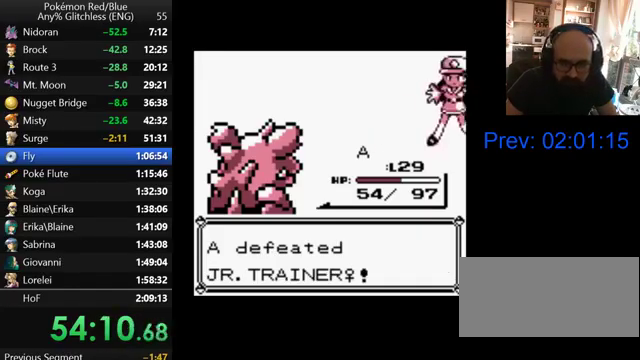
{"buttons": ["B", "DPAD_LEFT"], "events": [[100, "B", "down"], [167, "B", "up"], [267, "B", "down"], [367, "B", "up"], [467, "B", "down"]]}
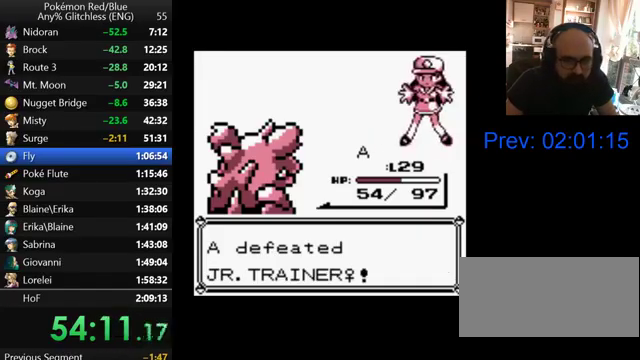
{"buttons": ["B", "DPAD_LEFT"], "events": [[33, "B", "up"], [133, "B", "down"], [200, "B", "up"], [300, "B", "down"], [367, "B", "up"], [467, "B", "down"]]}
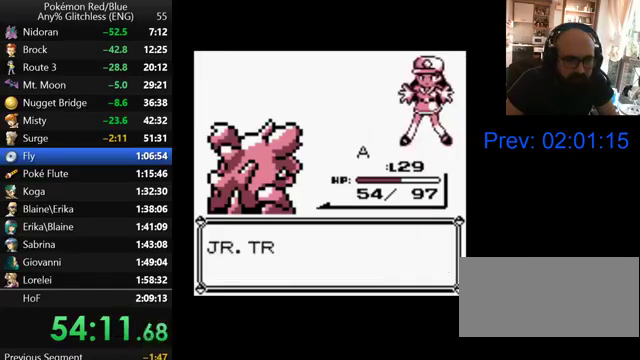
{"buttons": ["B", "DPAD_LEFT"], "events": [[33, "B", "up"], [133, "B", "down"], [200, "B", "up"], [300, "B", "down"], [367, "B", "up"], [467, "B", "down"]]}
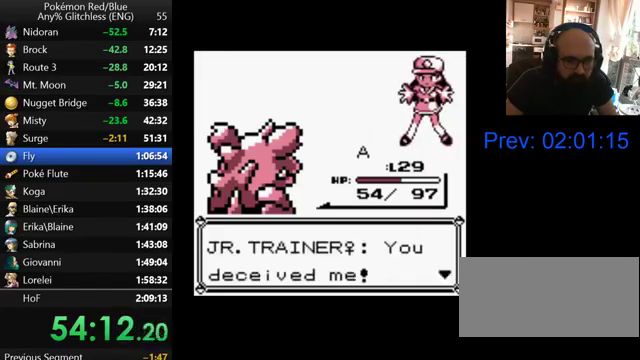
{"buttons": ["B", "DPAD_LEFT"], "events": [[33, "B", "up"], [100, "B", "down"], [200, "B", "up"], [300, "B", "down"], [367, "B", "up"], [467, "B", "down"]]}
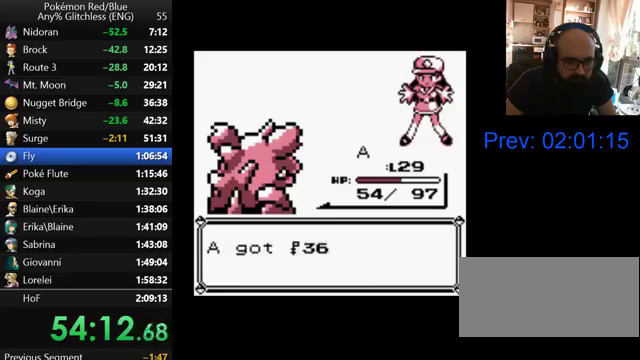
{"buttons": ["DPAD_LEFT"], "events": [[67, "B", "up"], [167, "B", "down"], [233, "B", "up"], [300, "B", "down"], [400, "B", "up"]]}
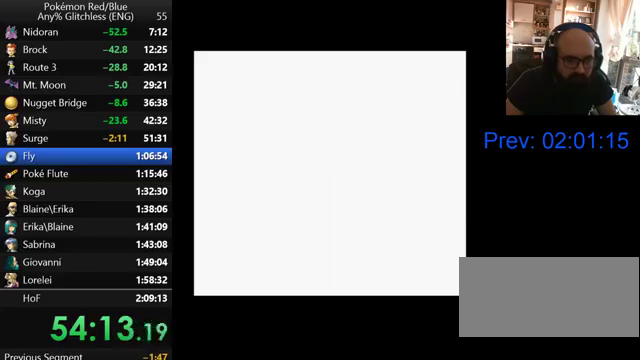
{"buttons": ["DPAD_LEFT"], "events": []}
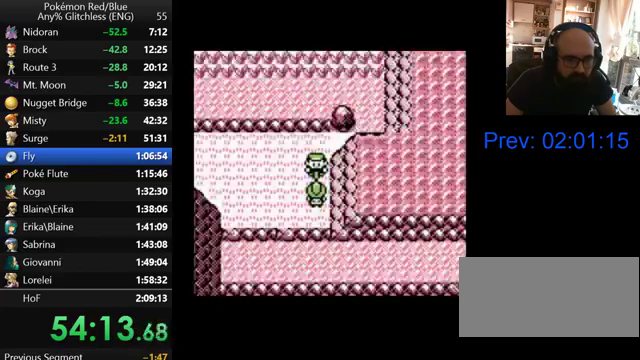
{"buttons": [], "events": [[200, "DPAD_DOWN", "down"], [267, "DPAD_DOWN", "up"], [267, "DPAD_LEFT", "up"]]}
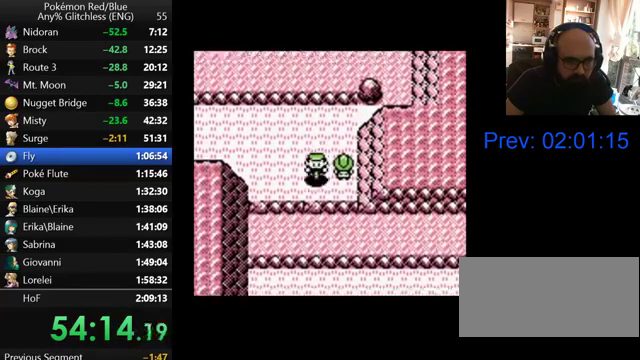
{"buttons": ["DPAD_RIGHT"], "events": [[100, "DPAD_RIGHT", "down"]]}
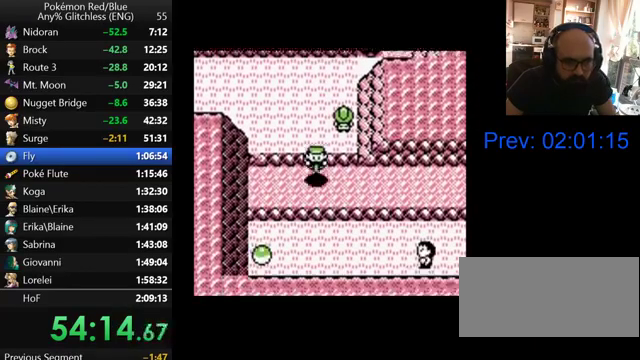
{"buttons": ["DPAD_RIGHT"], "events": []}
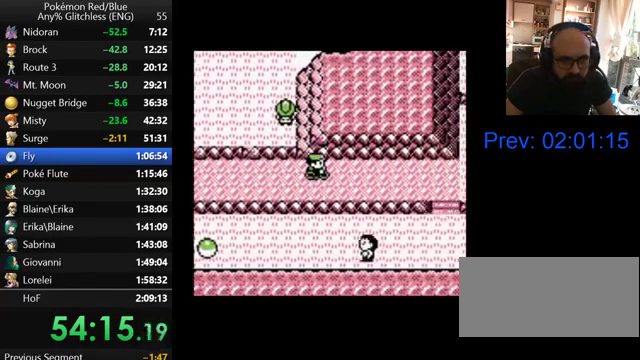
{"buttons": ["DPAD_RIGHT"], "events": []}
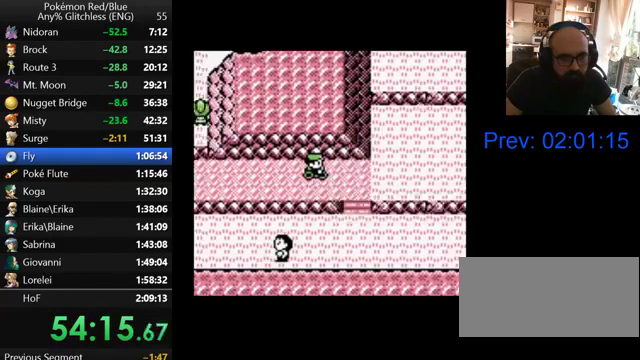
{"buttons": ["DPAD_RIGHT"], "events": []}
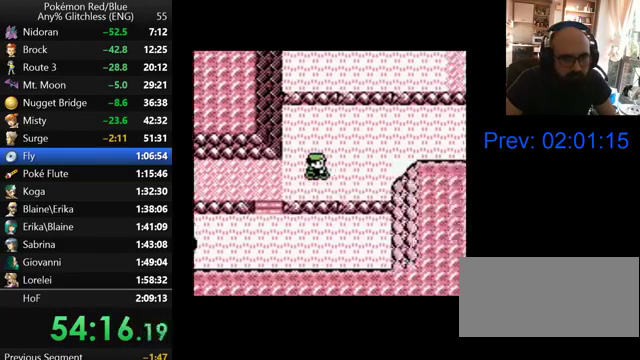
{"buttons": ["DPAD_RIGHT"], "events": [[267, "DPAD_UP", "down"], [300, "DPAD_RIGHT", "up"], [467, "DPAD_RIGHT", "down"], [467, "DPAD_UP", "up"]]}
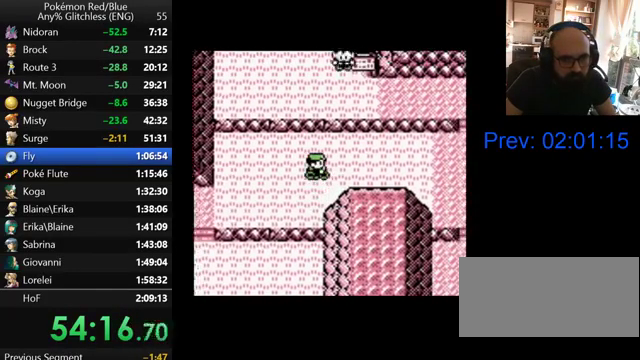
{"buttons": ["DPAD_RIGHT"], "events": []}
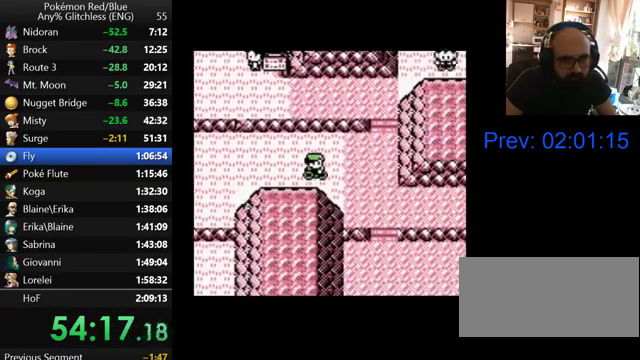
{"buttons": ["DPAD_RIGHT"], "events": [[267, "DPAD_DOWN", "down"], [367, "DPAD_RIGHT", "up"], [467, "DPAD_DOWN", "up"], [467, "DPAD_RIGHT", "down"]]}
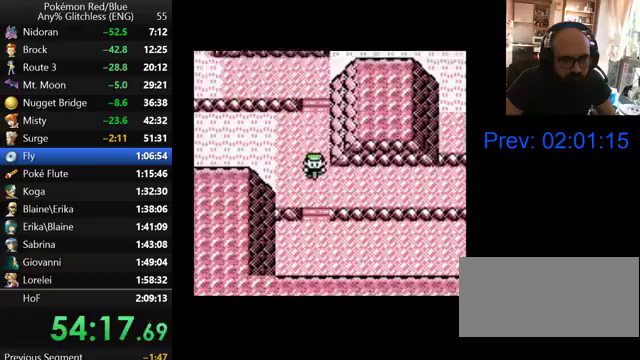
{"buttons": ["DPAD_RIGHT"], "events": []}
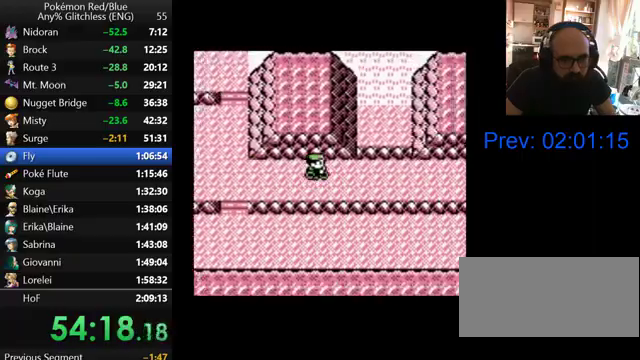
{"buttons": ["DPAD_RIGHT"], "events": []}
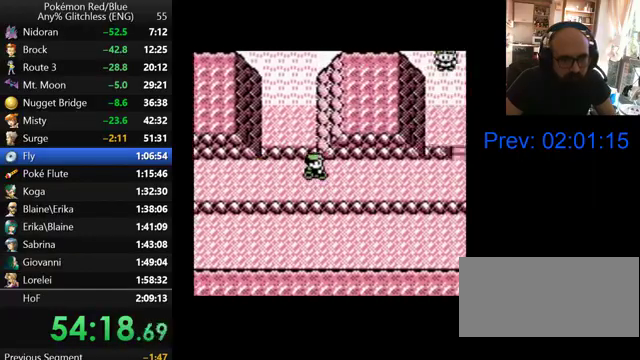
{"buttons": ["DPAD_RIGHT"], "events": []}
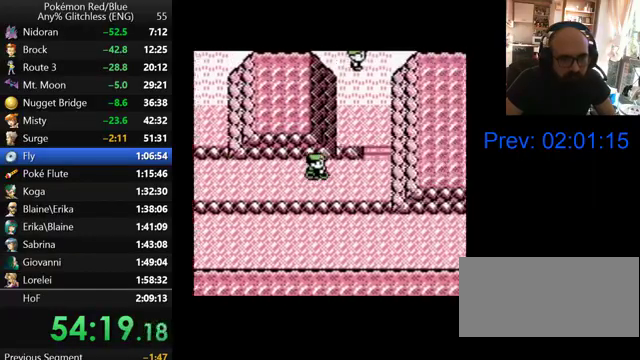
{"buttons": [], "events": [[233, "DPAD_RIGHT", "up"]]}
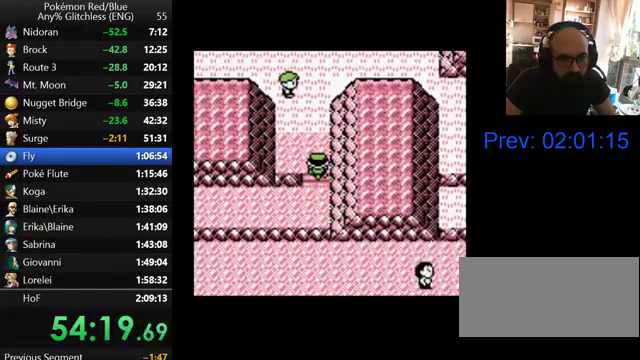
{"buttons": [], "events": [[333, "DPAD_UP", "down"], [400, "B", "down"], [467, "B", "up"], [467, "DPAD_UP", "up"]]}
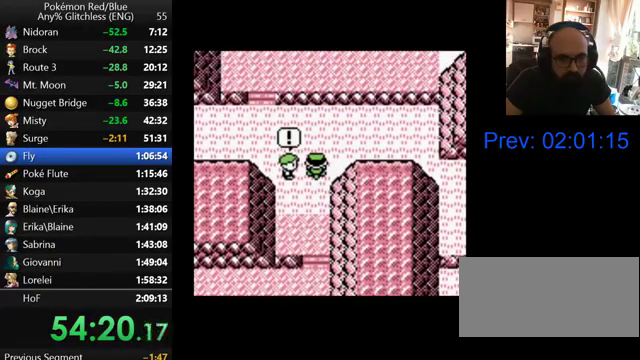
{"buttons": [], "events": [[67, "B", "down"], [300, "B", "up"], [367, "B", "down"], [467, "B", "up"]]}
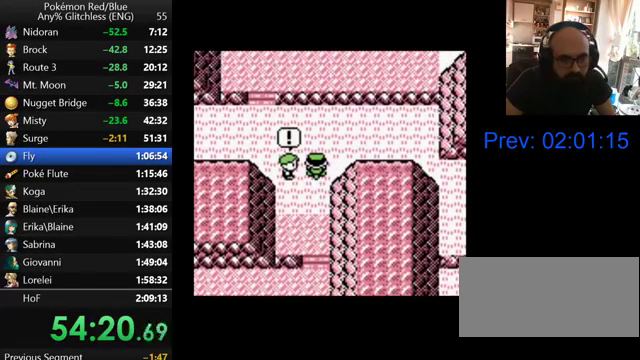
{"buttons": [], "events": [[67, "B", "down"], [167, "B", "up"], [233, "B", "down"], [300, "B", "up"], [400, "B", "down"], [467, "B", "up"]]}